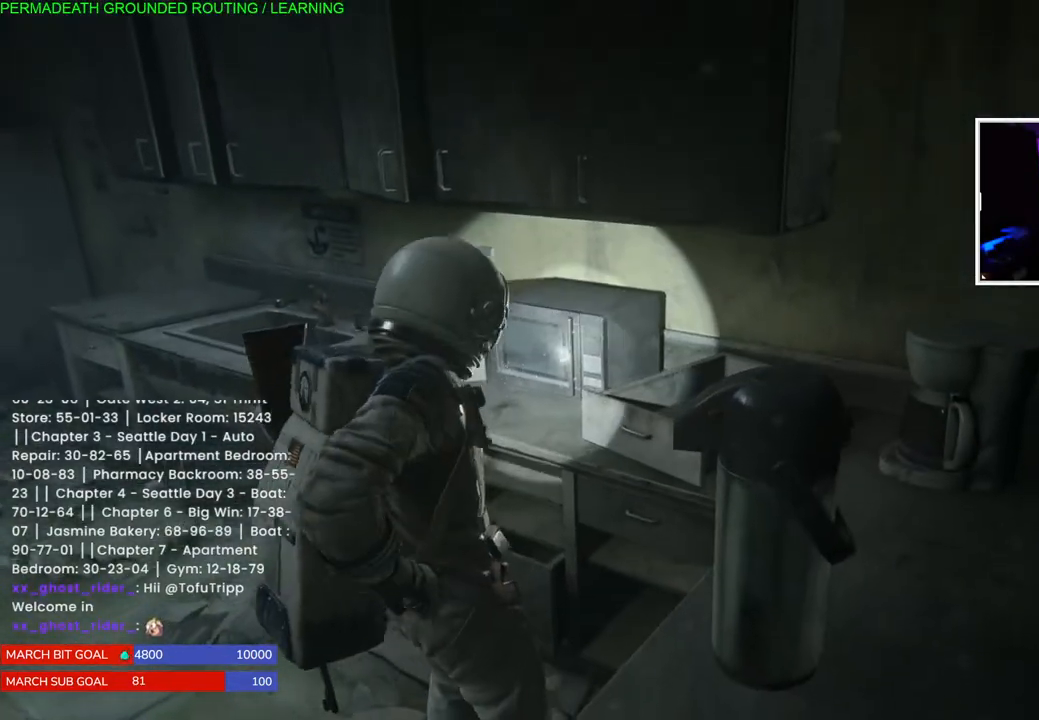
Gameplay with a controller (PlayStation layout); each line is a JSON object with the inputs held at the frame after it (dt_ms = milliseconds from this image to that frame). "events" lists button and stick changes between this image and that frame as [ms after this image, input, new state], when the widget could be followed in between.
{"dt_ms": 1000, "buttons": [], "left_stick": "center", "right_stick": "left"}
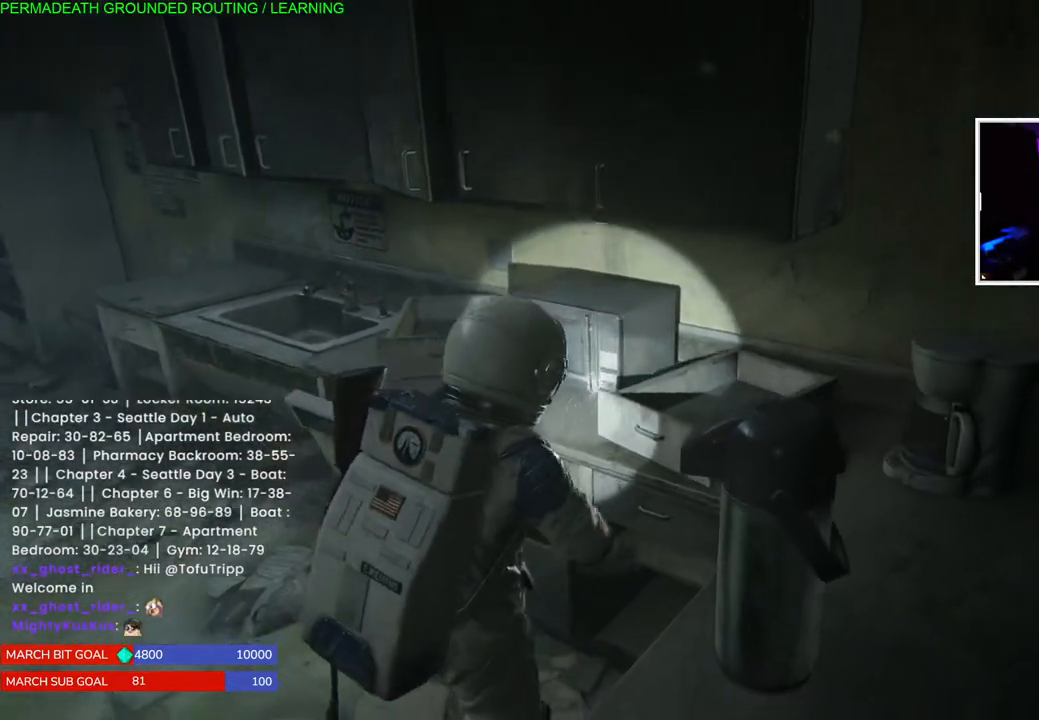
{"dt_ms": 500, "buttons": ["TRIANGLE"], "left_stick": "center", "right_stick": "center", "events": [[67, "TRIANGLE", "down"], [67, "right_stick", "center"], [167, "TRIANGLE", "up"], [250, "left_stick", "left"], [267, "TRIANGLE", "down"], [383, "TRIANGLE", "up"], [417, "left_stick", "center"], [483, "TRIANGLE", "down"]]}
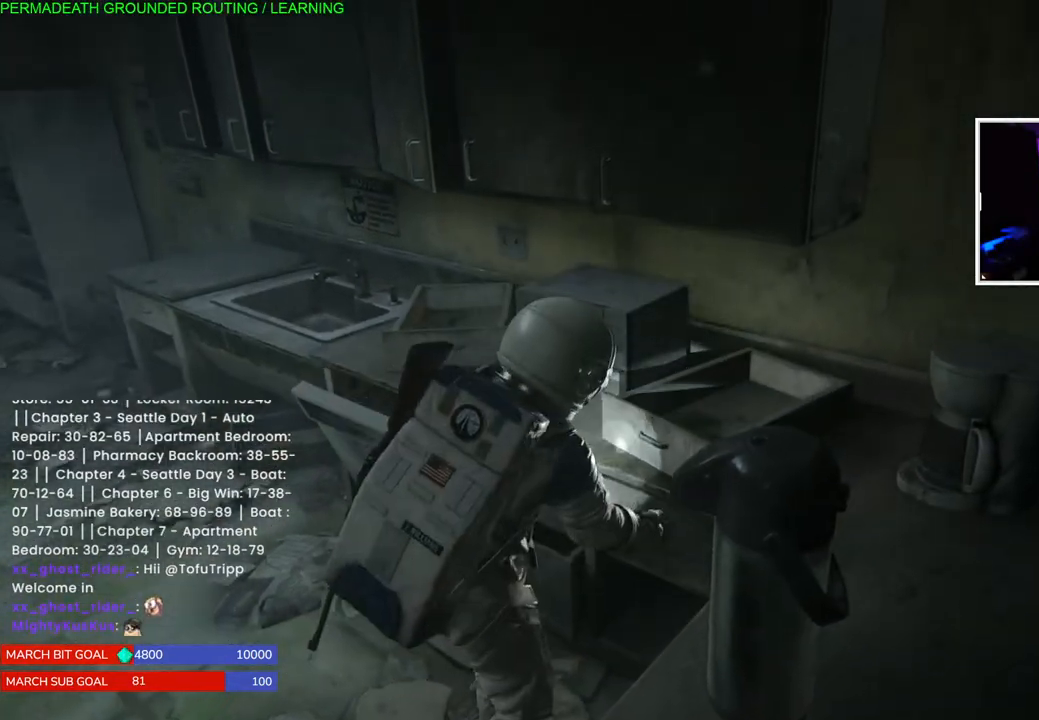
{"dt_ms": 500, "buttons": ["TRIANGLE"], "left_stick": "left", "right_stick": "center", "events": [[67, "left_stick", "left"], [100, "TRIANGLE", "up"], [183, "TRIANGLE", "down"], [317, "TRIANGLE", "up"], [400, "TRIANGLE", "down"]]}
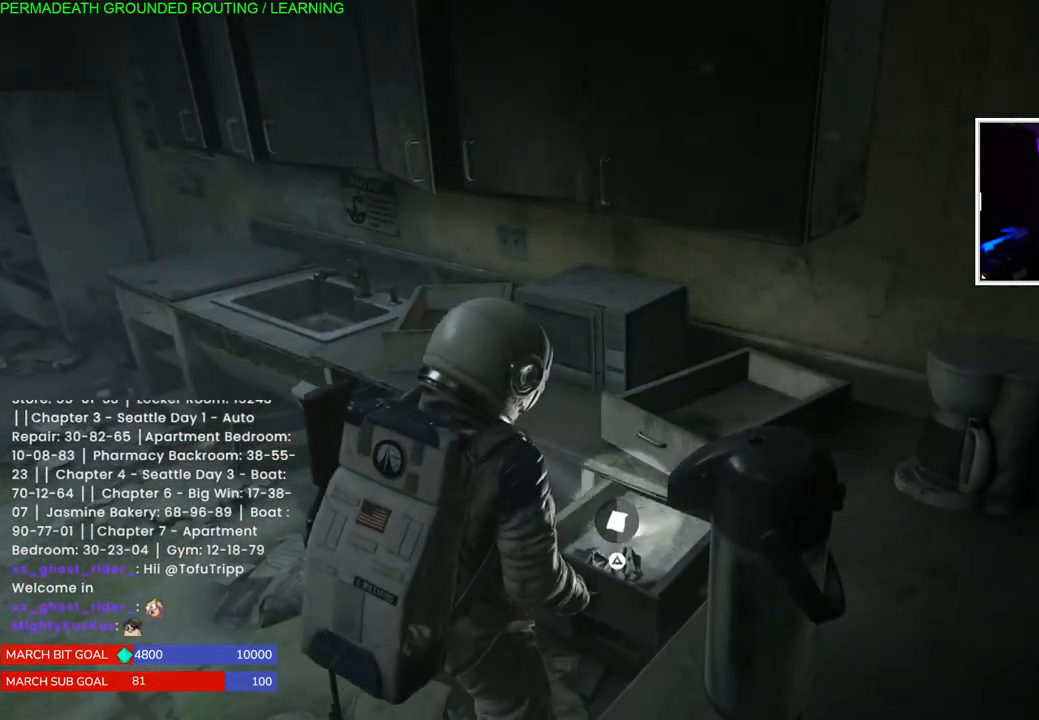
{"dt_ms": 500, "buttons": [], "left_stick": "left", "right_stick": "center", "events": [[33, "TRIANGLE", "up"], [117, "TRIANGLE", "down"], [233, "TRIANGLE", "up"], [317, "TRIANGLE", "down"], [433, "TRIANGLE", "up"]]}
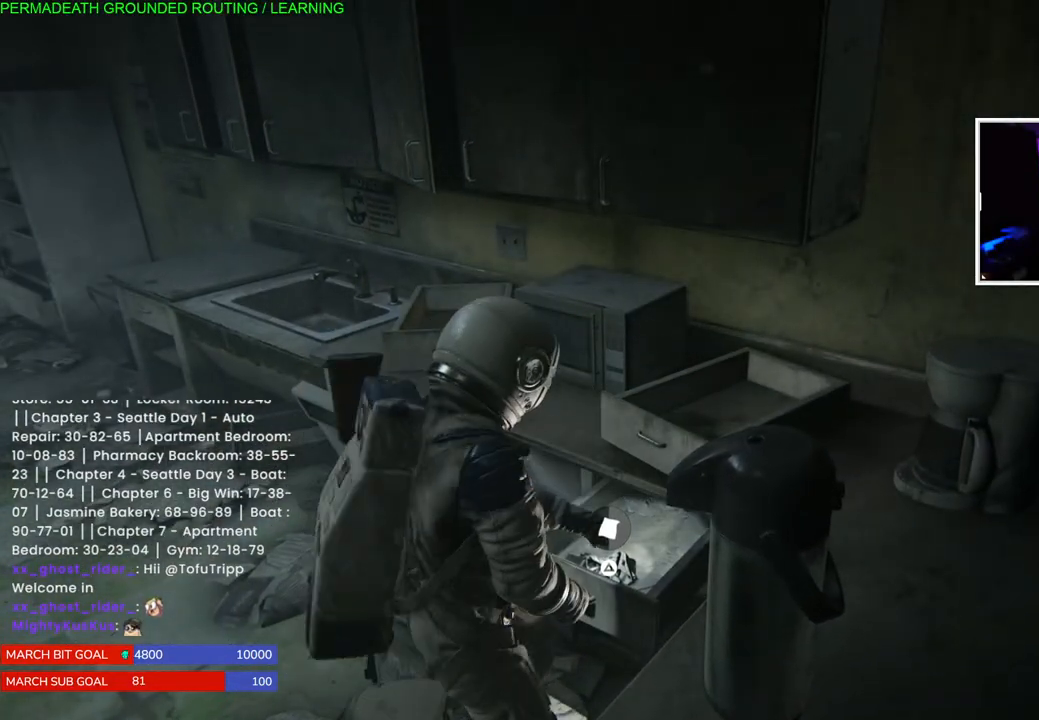
{"dt_ms": 500, "buttons": ["TRIANGLE"], "left_stick": "left", "right_stick": "center", "events": [[17, "TRIANGLE", "down"], [133, "TRIANGLE", "up"], [217, "TRIANGLE", "down"], [350, "TRIANGLE", "up"], [450, "TRIANGLE", "down"]]}
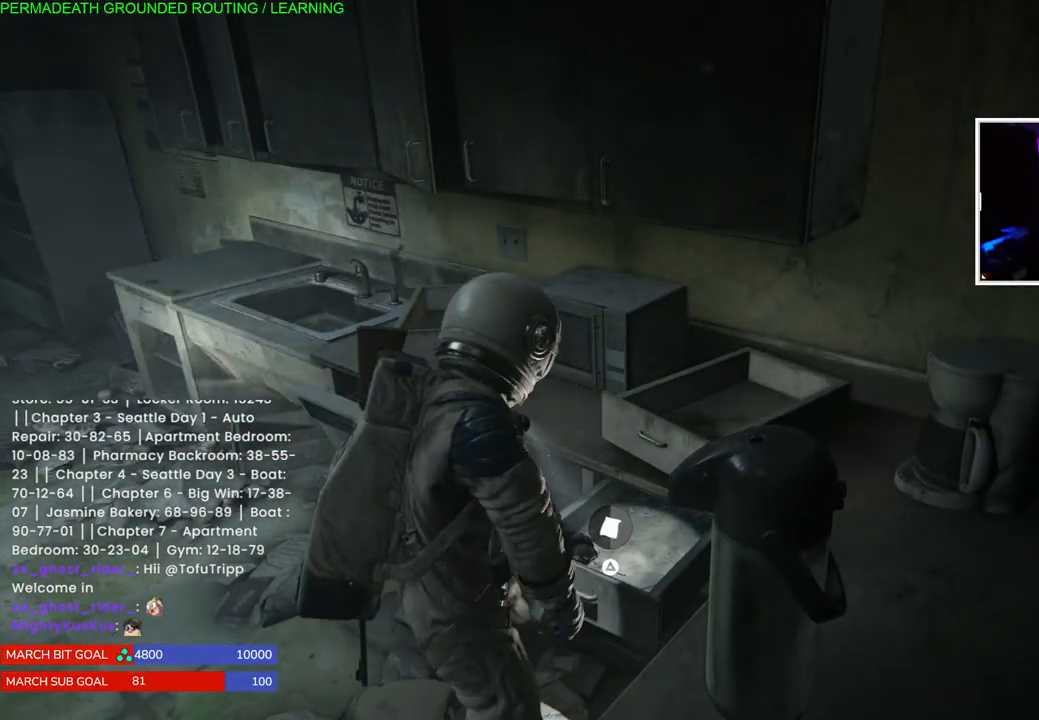
{"dt_ms": 500, "buttons": [], "left_stick": "left", "right_stick": "center", "events": [[67, "TRIANGLE", "up"], [133, "TRIANGLE", "down"], [250, "TRIANGLE", "up"], [350, "TRIANGLE", "down"], [467, "TRIANGLE", "up"]]}
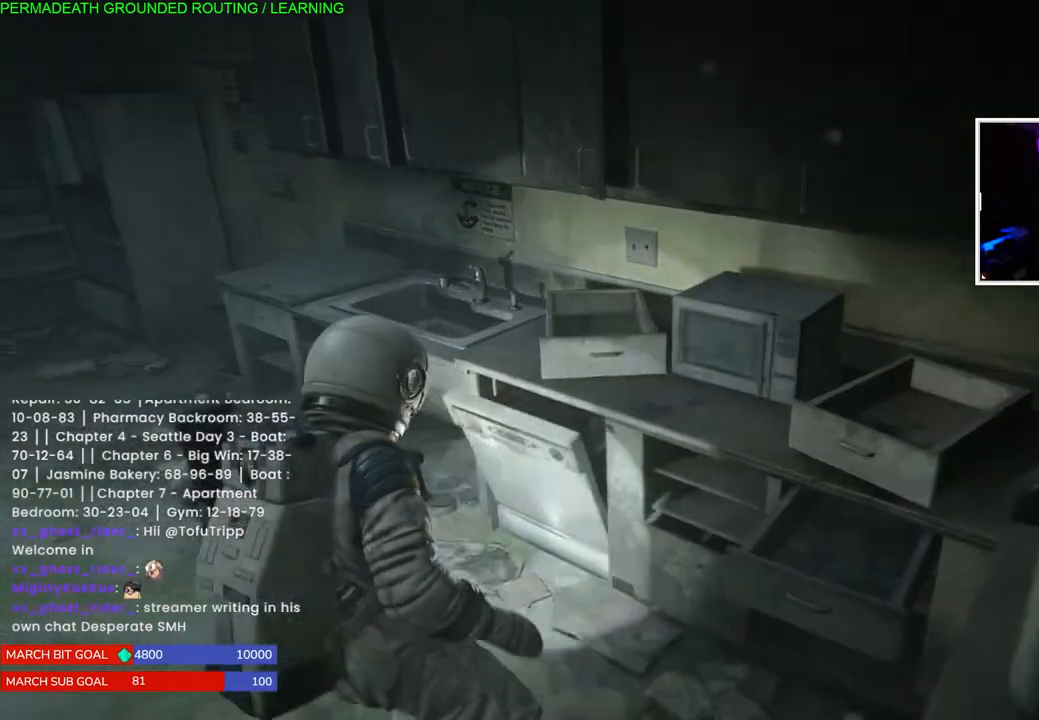
{"dt_ms": 500, "buttons": ["TRIANGLE"], "left_stick": "left", "right_stick": "center", "events": [[50, "TRIANGLE", "down"], [167, "TRIANGLE", "up"], [267, "TRIANGLE", "down"], [400, "TRIANGLE", "up"], [467, "TRIANGLE", "down"]]}
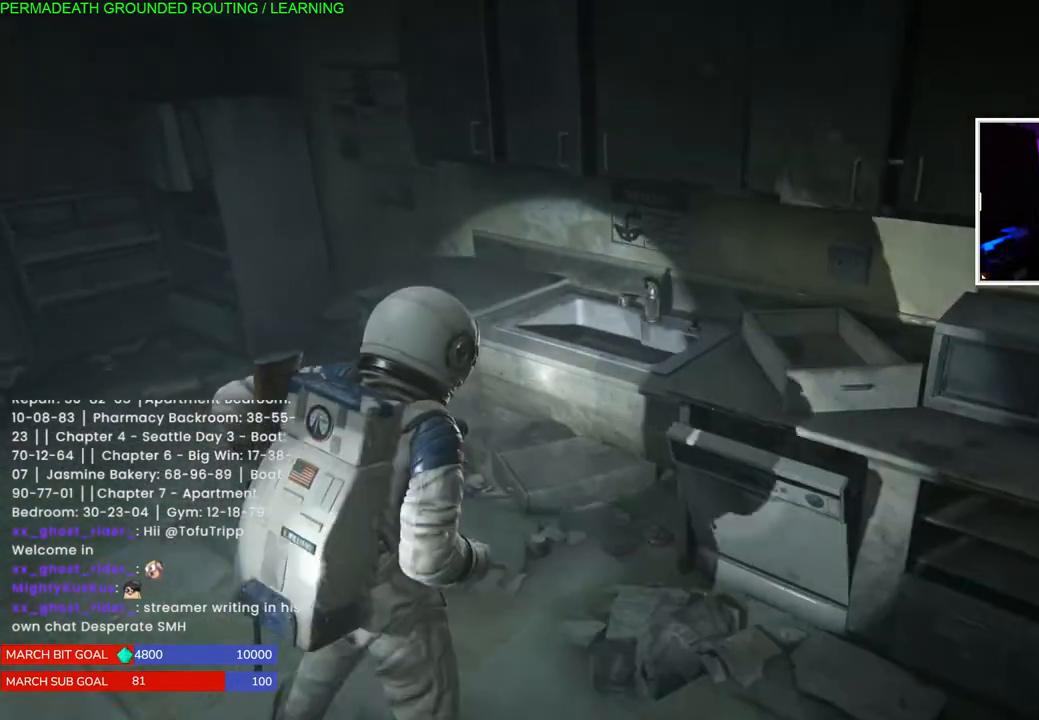
{"dt_ms": 500, "buttons": ["TRIANGLE"], "left_stick": "up-left", "right_stick": "center", "events": [[33, "left_stick", "up-left"], [117, "TRIANGLE", "up"], [183, "TRIANGLE", "down"], [317, "TRIANGLE", "up"], [383, "TRIANGLE", "down"]]}
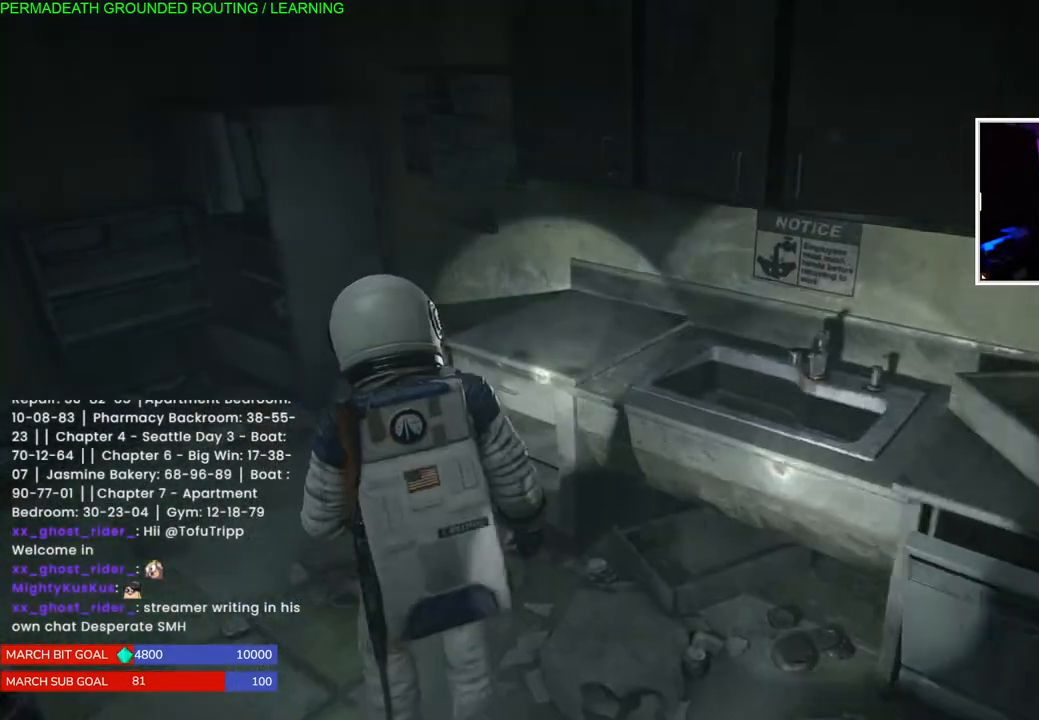
{"dt_ms": 500, "buttons": [], "left_stick": "up-left", "right_stick": "center", "events": [[33, "TRIANGLE", "up"], [100, "TRIANGLE", "down"], [250, "TRIANGLE", "up"], [317, "TRIANGLE", "down"], [450, "TRIANGLE", "up"]]}
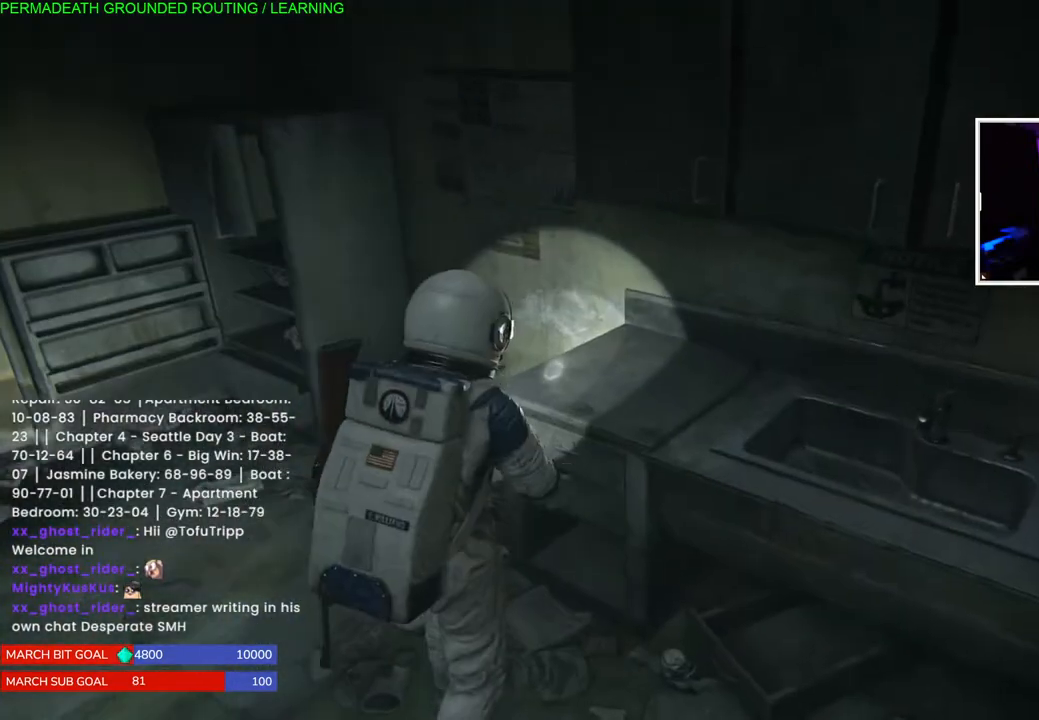
{"dt_ms": 500, "buttons": ["TRIANGLE"], "left_stick": "left", "right_stick": "center", "events": [[33, "TRIANGLE", "down"], [33, "left_stick", "left"], [167, "TRIANGLE", "up"], [433, "TRIANGLE", "down"]]}
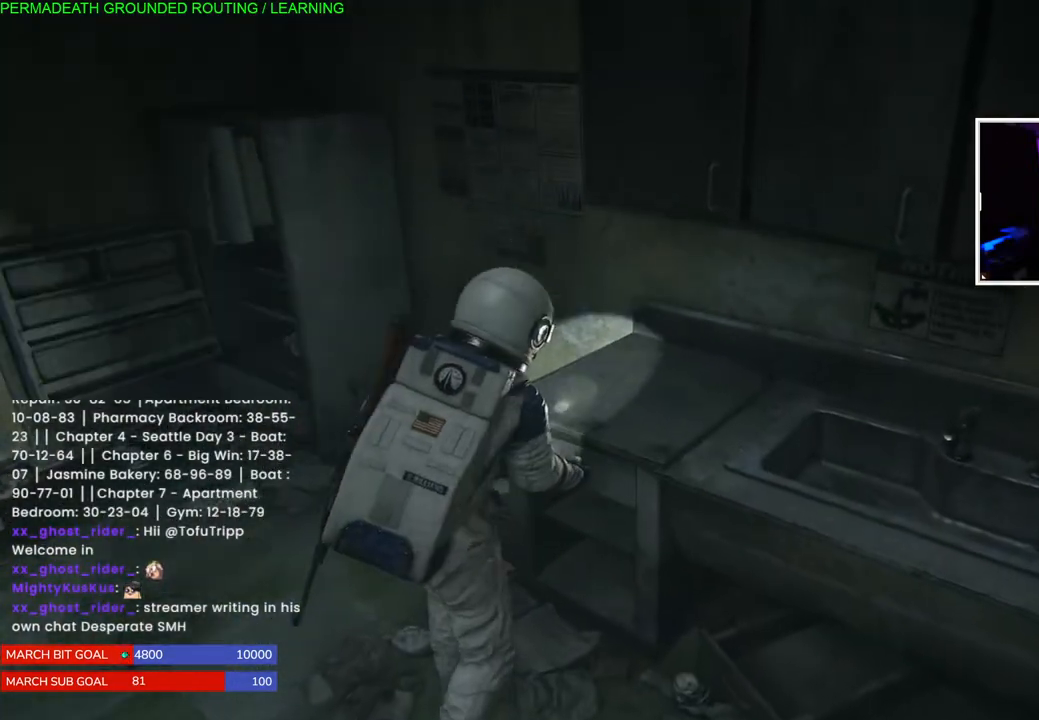
{"dt_ms": 500, "buttons": ["TRIANGLE"], "left_stick": "center", "right_stick": "center", "events": [[33, "left_stick", "center"], [50, "TRIANGLE", "up"], [150, "TRIANGLE", "down"], [267, "TRIANGLE", "up"], [367, "TRIANGLE", "down"]]}
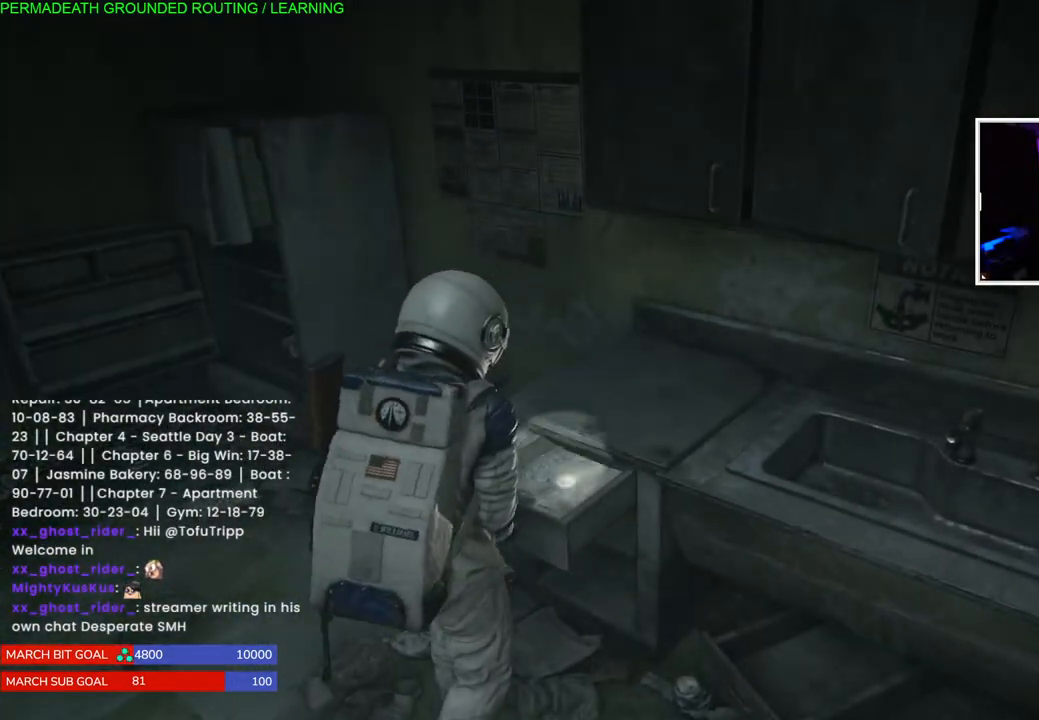
{"dt_ms": 500, "buttons": [], "left_stick": "center", "right_stick": "center", "events": [[17, "TRIANGLE", "up"], [100, "TRIANGLE", "down"], [233, "TRIANGLE", "up"], [300, "TRIANGLE", "down"], [450, "TRIANGLE", "up"]]}
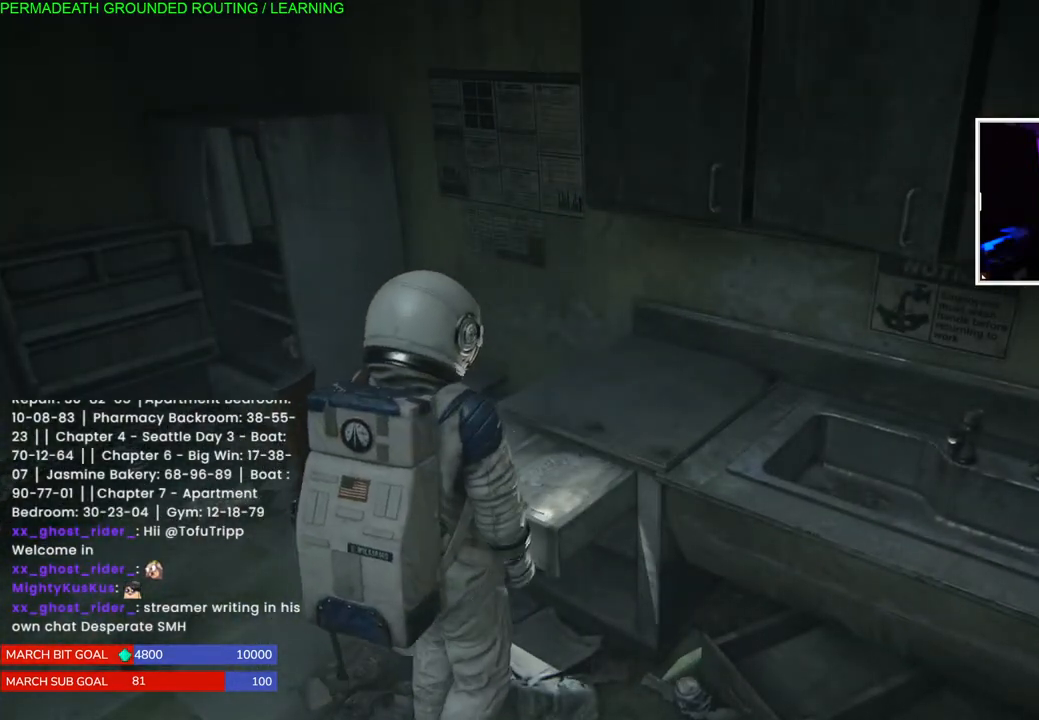
{"dt_ms": 500, "buttons": [], "left_stick": "center", "right_stick": "center", "events": [[17, "TRIANGLE", "down"], [133, "TRIANGLE", "up"]]}
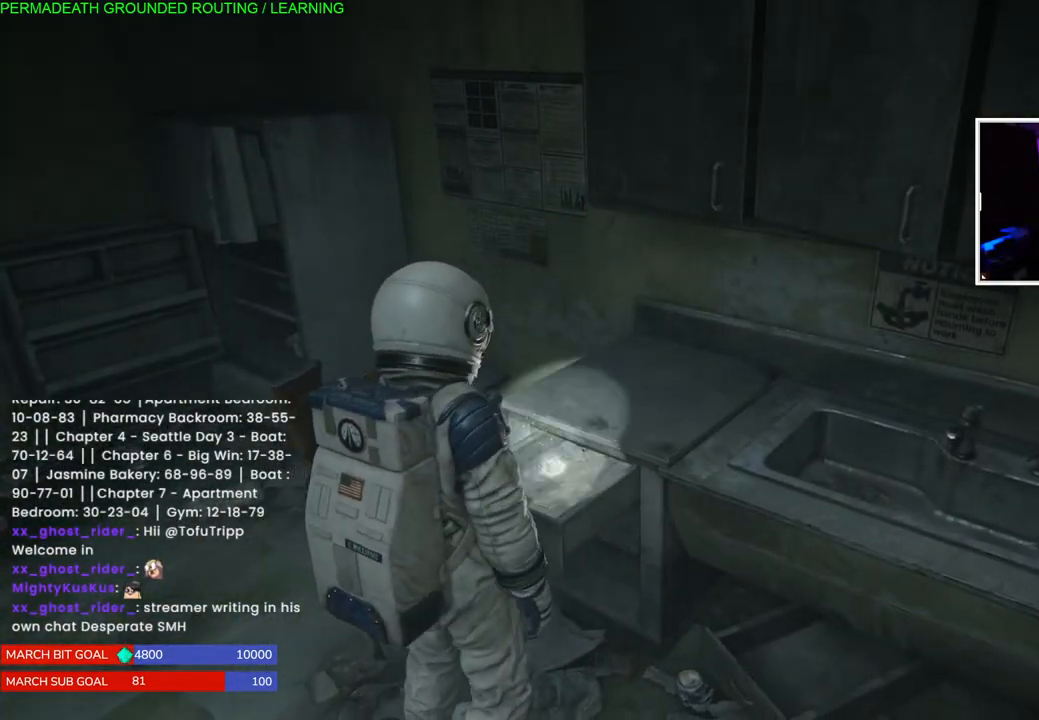
{"dt_ms": 500, "buttons": [], "left_stick": "center", "right_stick": "center", "events": []}
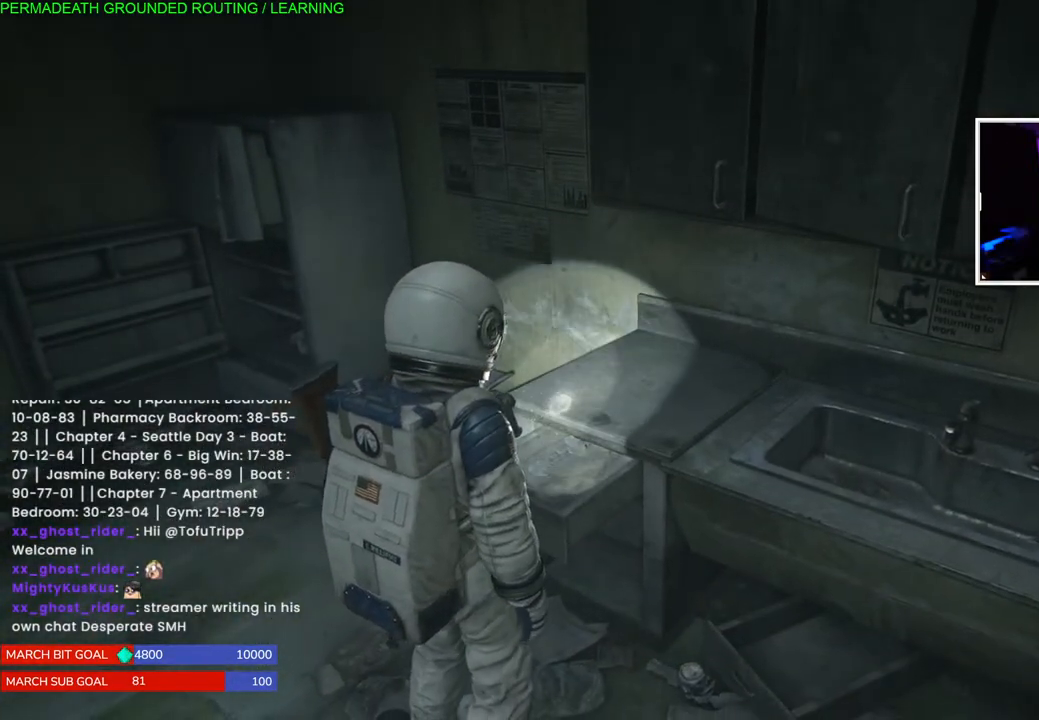
{"dt_ms": 500, "buttons": [], "left_stick": "center", "right_stick": "center", "events": []}
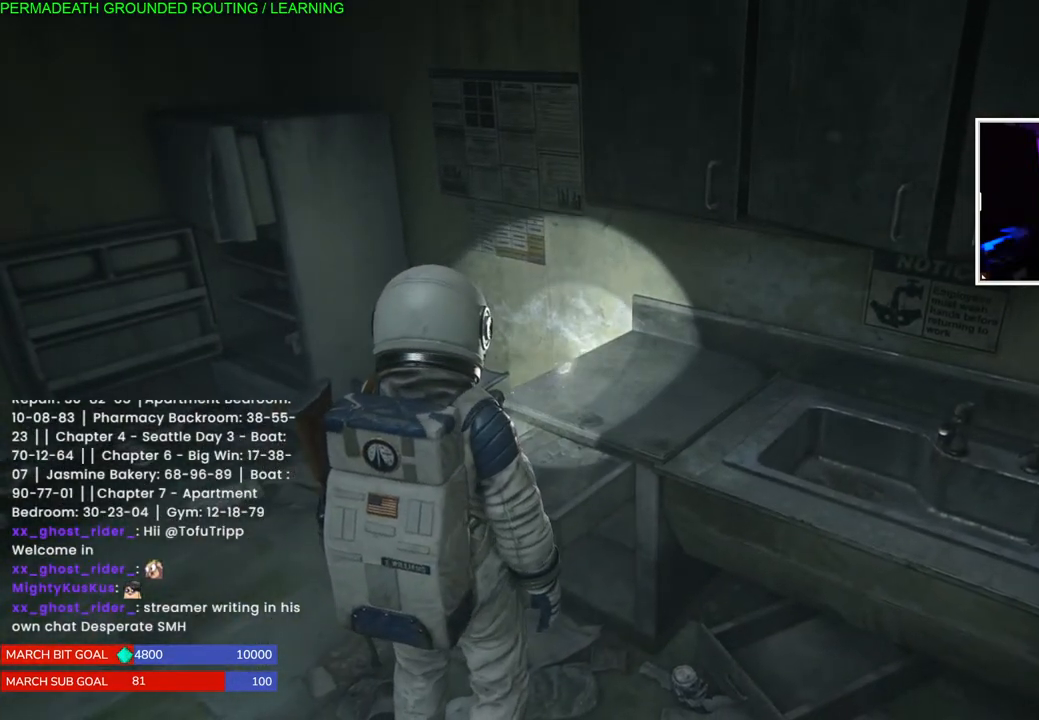
{"dt_ms": 500, "buttons": [], "left_stick": "center", "right_stick": "center", "events": [[133, "right_stick", "down"], [350, "right_stick", "center"]]}
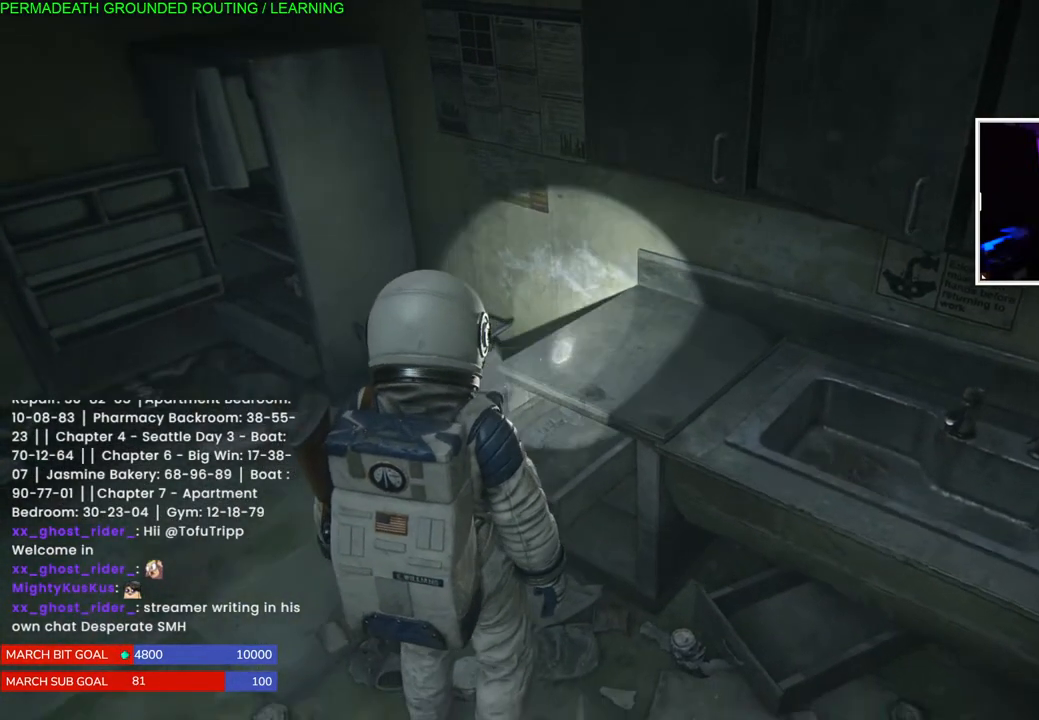
{"dt_ms": 500, "buttons": [], "left_stick": "center", "right_stick": "center", "events": [[333, "right_stick", "down-left"], [450, "right_stick", "center"]]}
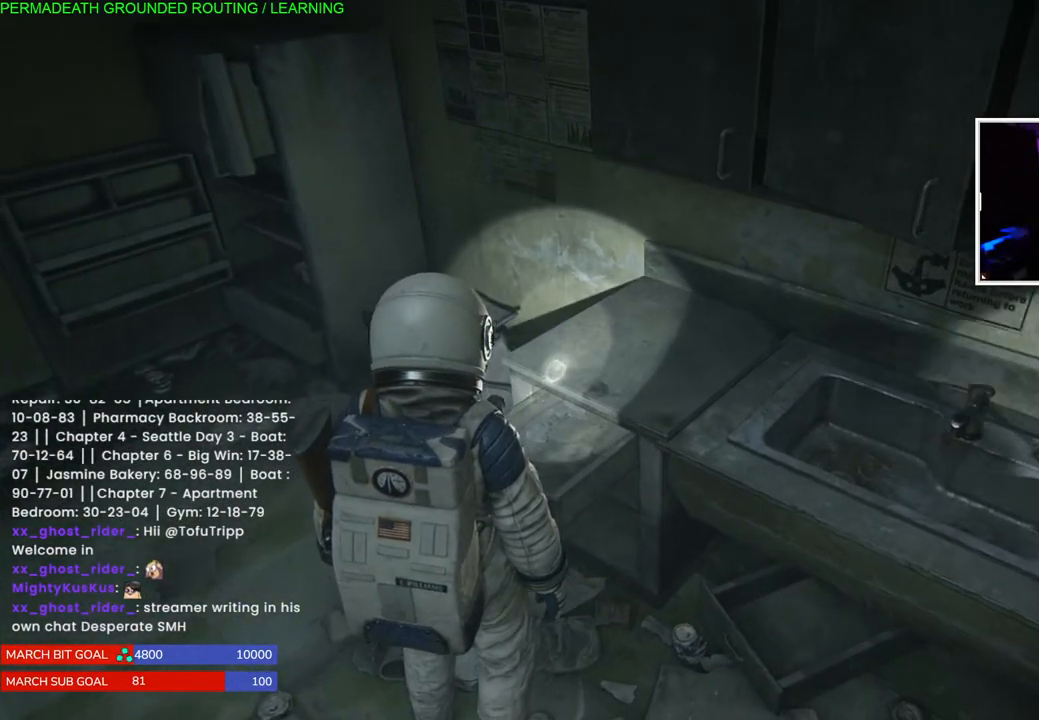
{"dt_ms": 500, "buttons": [], "left_stick": "left", "right_stick": "left", "events": [[100, "TRIANGLE", "down"], [133, "left_stick", "left"], [200, "TRIANGLE", "up"], [450, "right_stick", "left"]]}
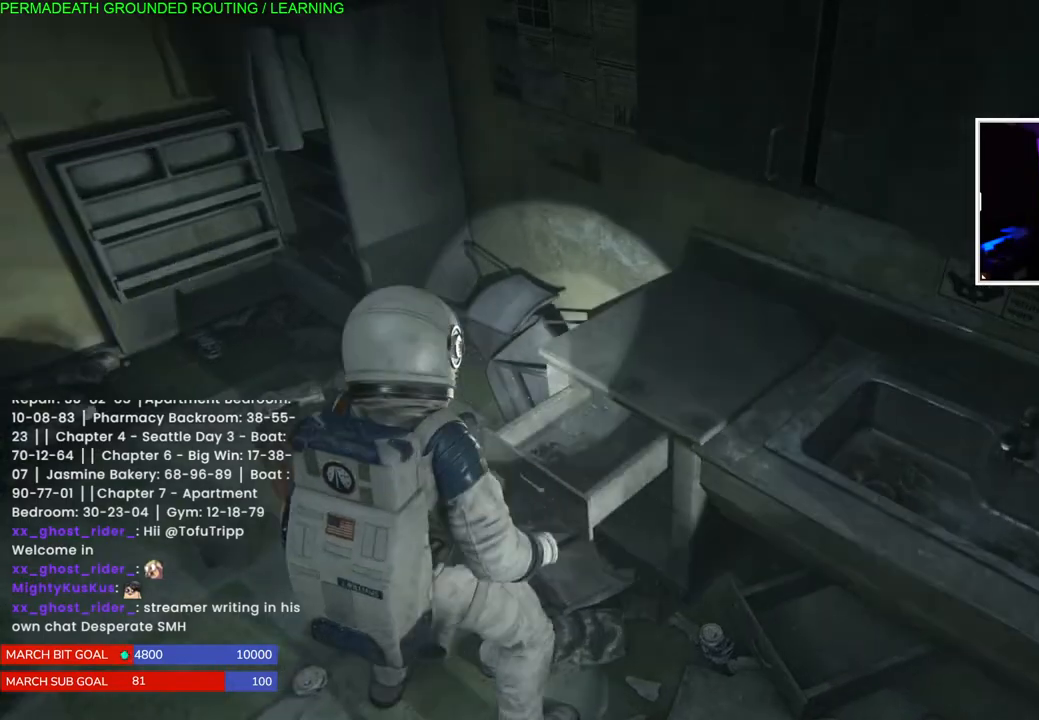
{"dt_ms": 500, "buttons": [], "left_stick": "up-left", "right_stick": "left", "events": [[233, "right_stick", "center"], [433, "left_stick", "up-left"], [433, "right_stick", "left"]]}
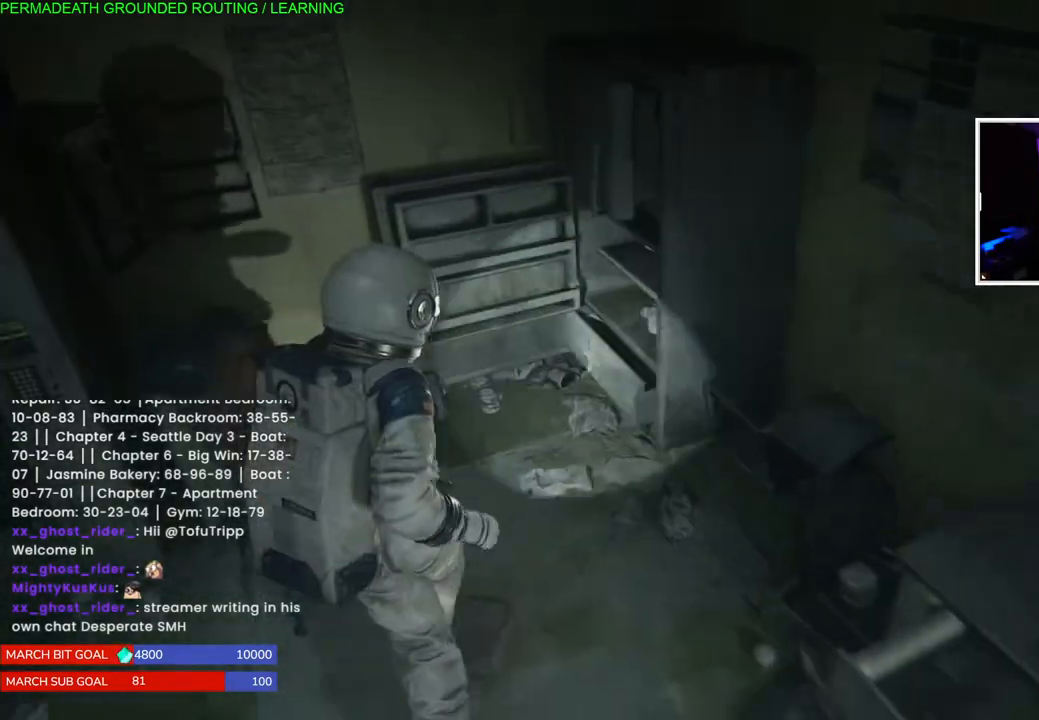
{"dt_ms": 500, "buttons": [], "left_stick": "down-left", "right_stick": "left", "events": [[467, "left_stick", "down-left"]]}
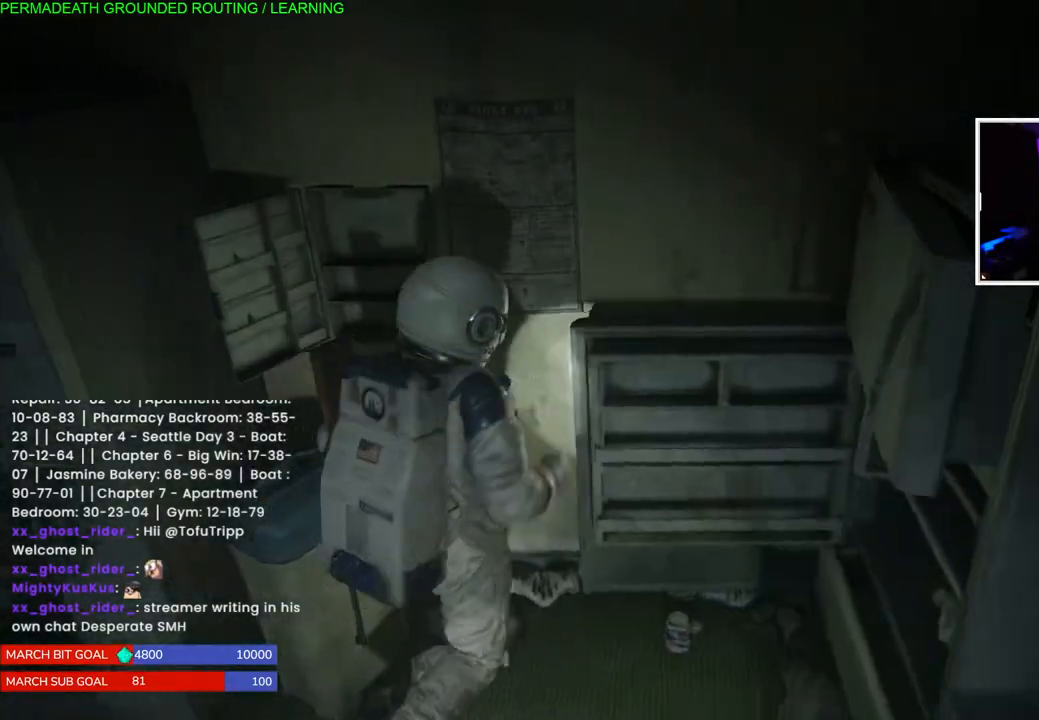
{"dt_ms": 500, "buttons": ["L1"], "left_stick": "up-left", "right_stick": "center", "events": [[33, "L1", "down"], [350, "left_stick", "left"], [417, "right_stick", "center"], [450, "left_stick", "up-left"]]}
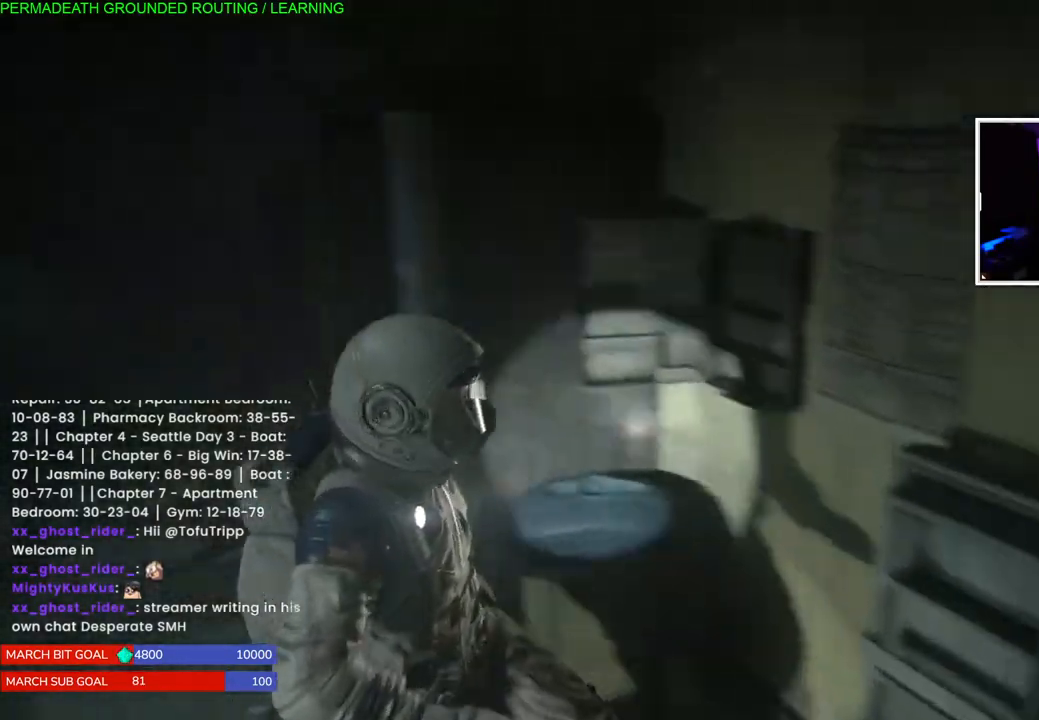
{"dt_ms": 500, "buttons": [], "left_stick": "center", "right_stick": "right", "events": [[67, "right_stick", "right"], [250, "left_stick", "up-right"], [317, "L1", "up"], [383, "left_stick", "center"]]}
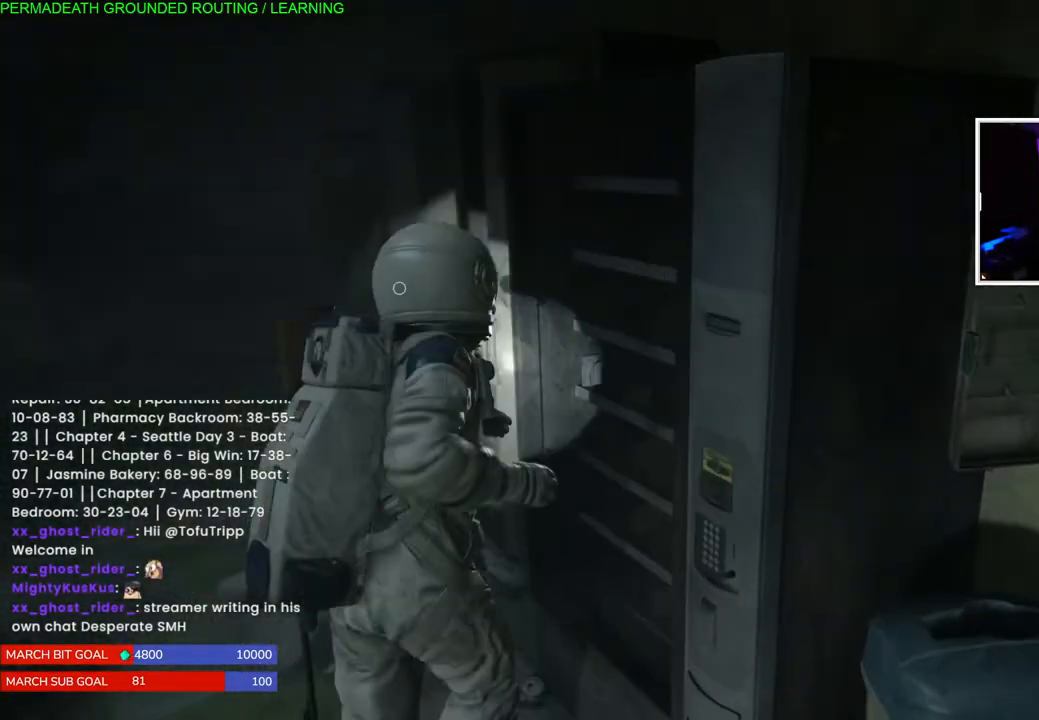
{"dt_ms": 500, "buttons": ["SQUARE"], "left_stick": "center", "right_stick": "right", "events": [[33, "left_stick", "right"], [217, "SQUARE", "down"], [300, "left_stick", "center"], [350, "SQUARE", "up"], [417, "SQUARE", "down"]]}
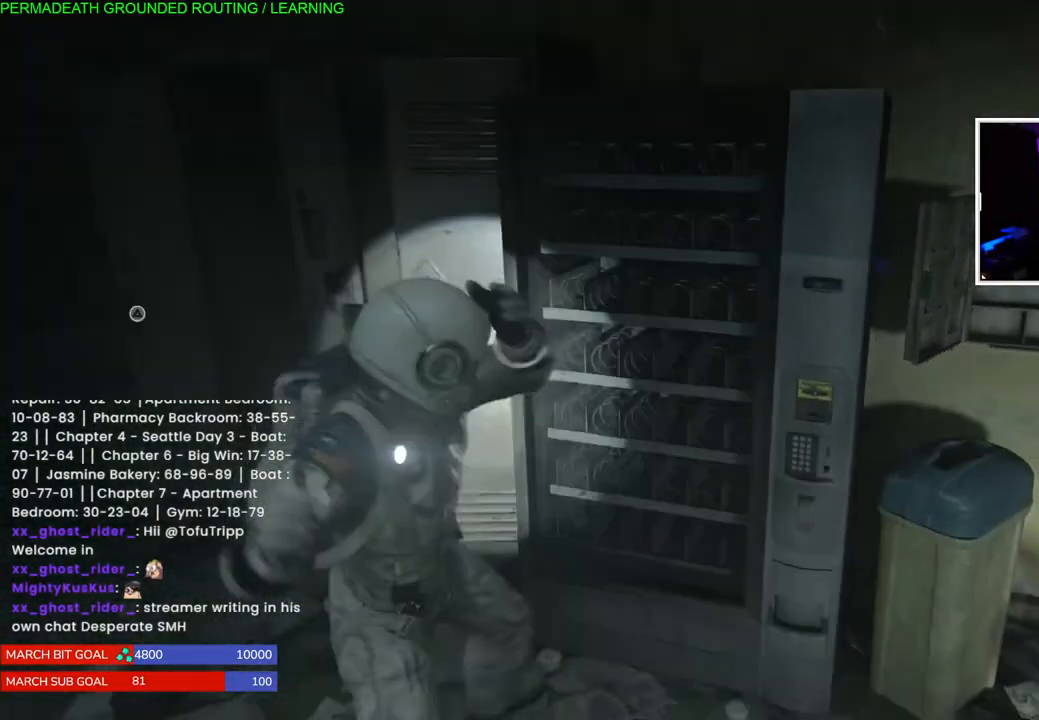
{"dt_ms": 500, "buttons": [], "left_stick": "left", "right_stick": "left", "events": [[33, "right_stick", "center"], [50, "SQUARE", "up"], [300, "left_stick", "left"], [317, "L1", "down"], [367, "right_stick", "left"], [383, "L1", "up"]]}
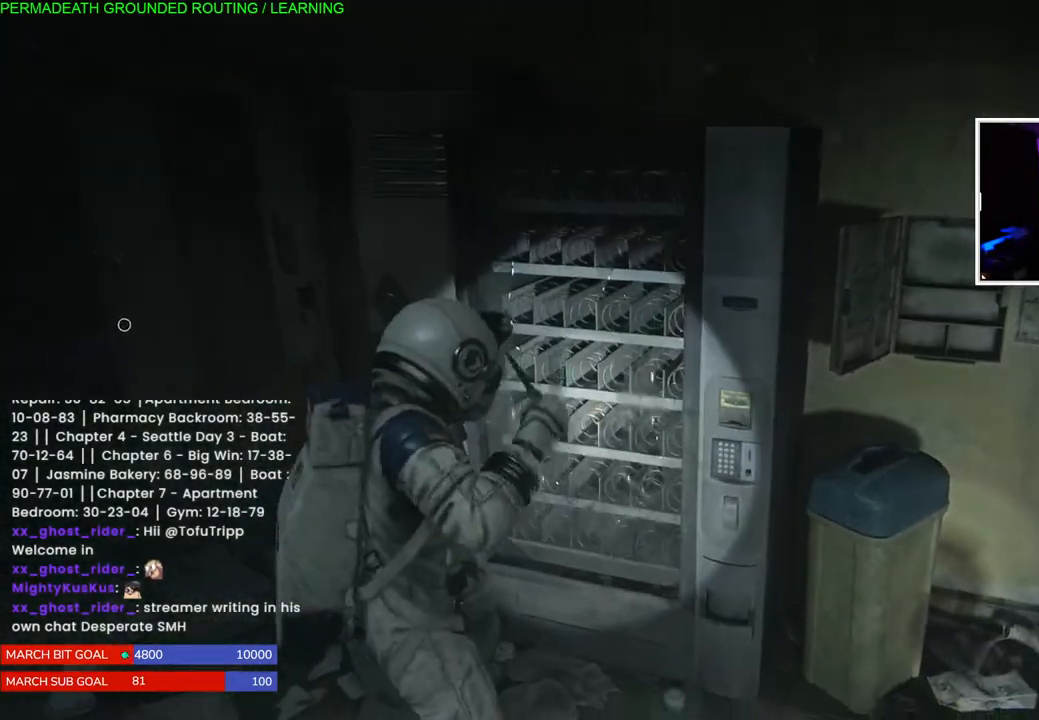
{"dt_ms": 500, "buttons": [], "left_stick": "left", "right_stick": "center", "events": [[50, "right_stick", "center"], [133, "left_stick", "up-right"], [350, "left_stick", "center"], [467, "left_stick", "left"]]}
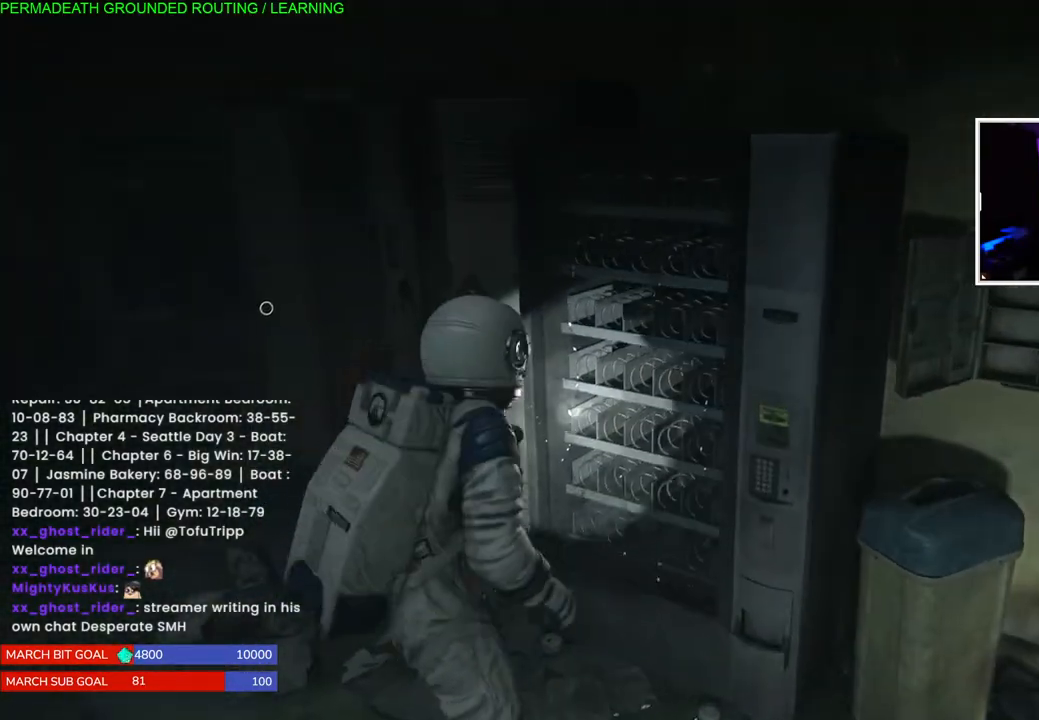
{"dt_ms": 500, "buttons": ["L1"], "left_stick": "left", "right_stick": "left", "events": [[150, "right_stick", "left"], [450, "L1", "down"]]}